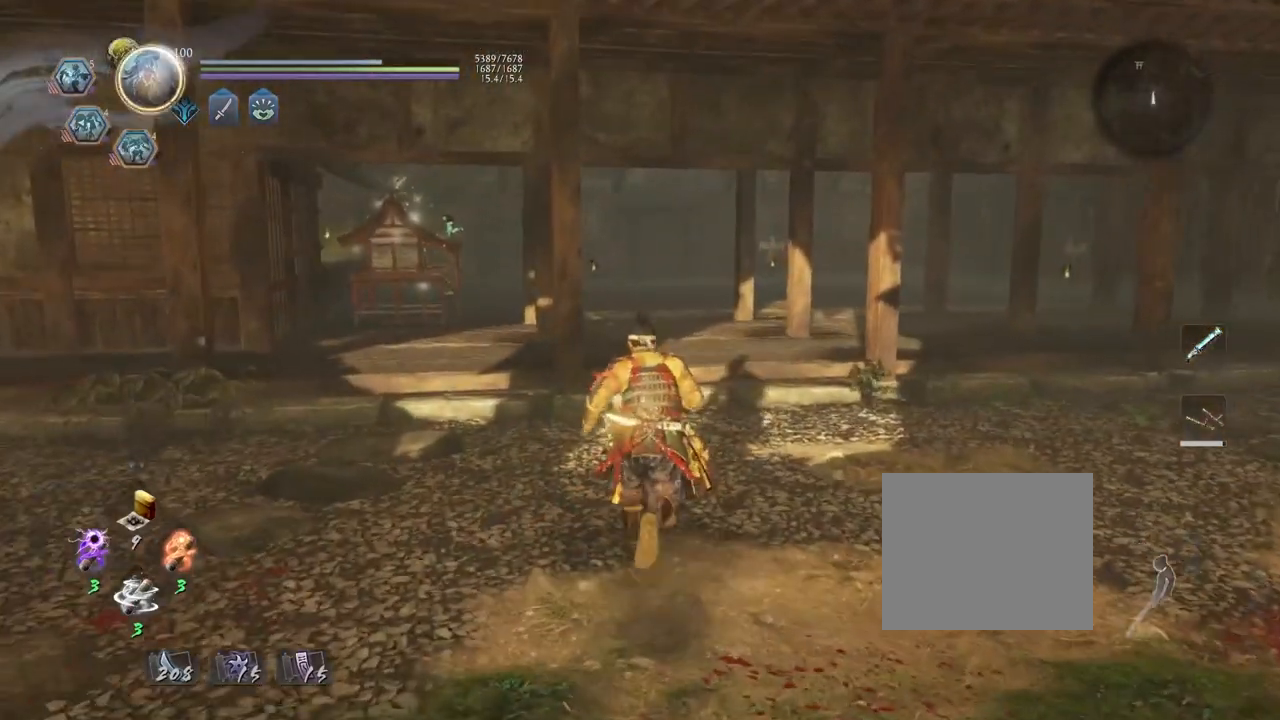
Gameplay with a controller (PlayStation layout); each line is a JSON object with the inputs held at the frame after it. "events" lists button and stick changes between this image and that frame as [ms after this image, input, new state], when the widget could be followed in between.
{"buttons": [], "left_stick": "up", "right_stick": "center", "events": []}
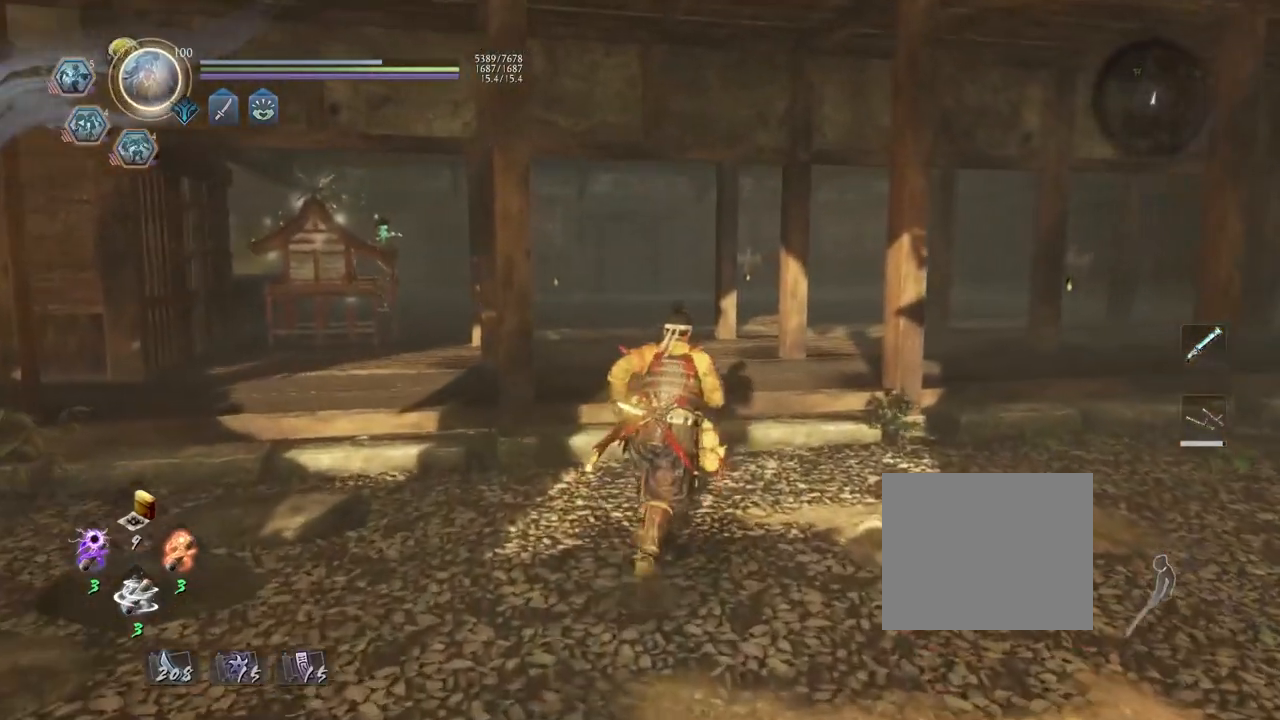
{"buttons": [], "left_stick": "up-left", "right_stick": "left", "events": [[67, "right_stick", "left"], [250, "left_stick", "up-left"]]}
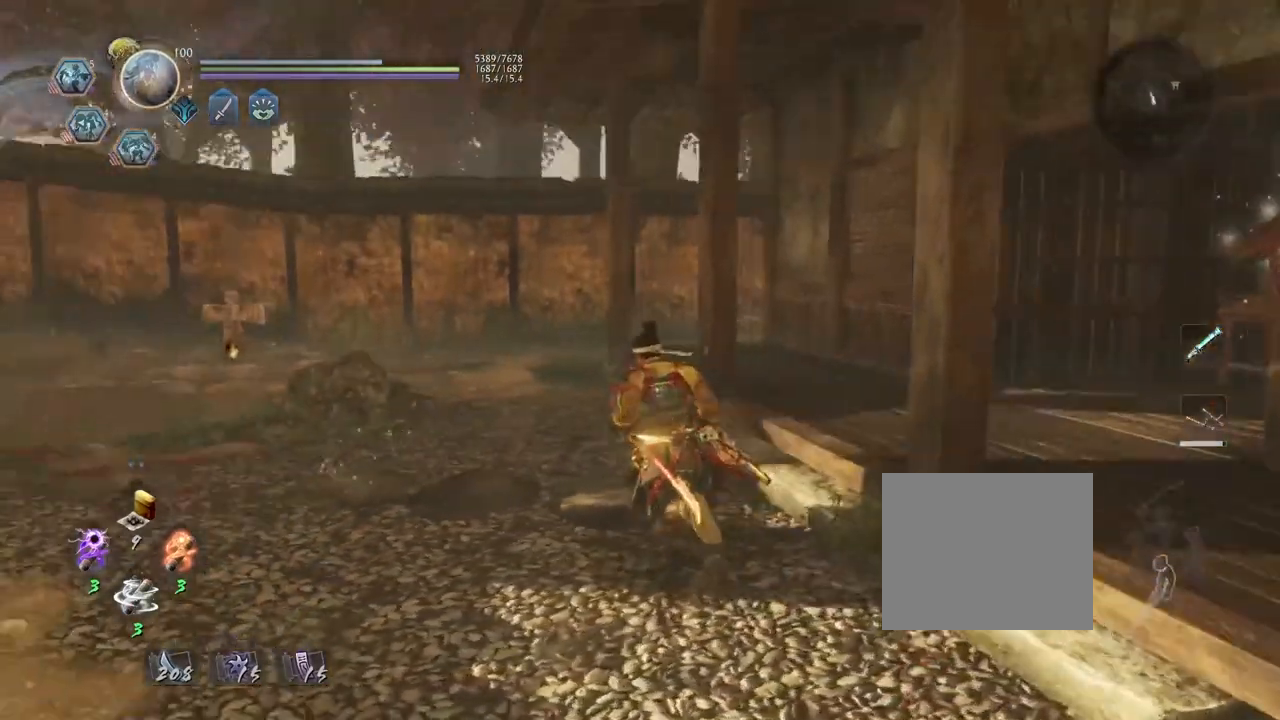
{"buttons": [], "left_stick": "up-left", "right_stick": "center", "events": [[350, "right_stick", "center"]]}
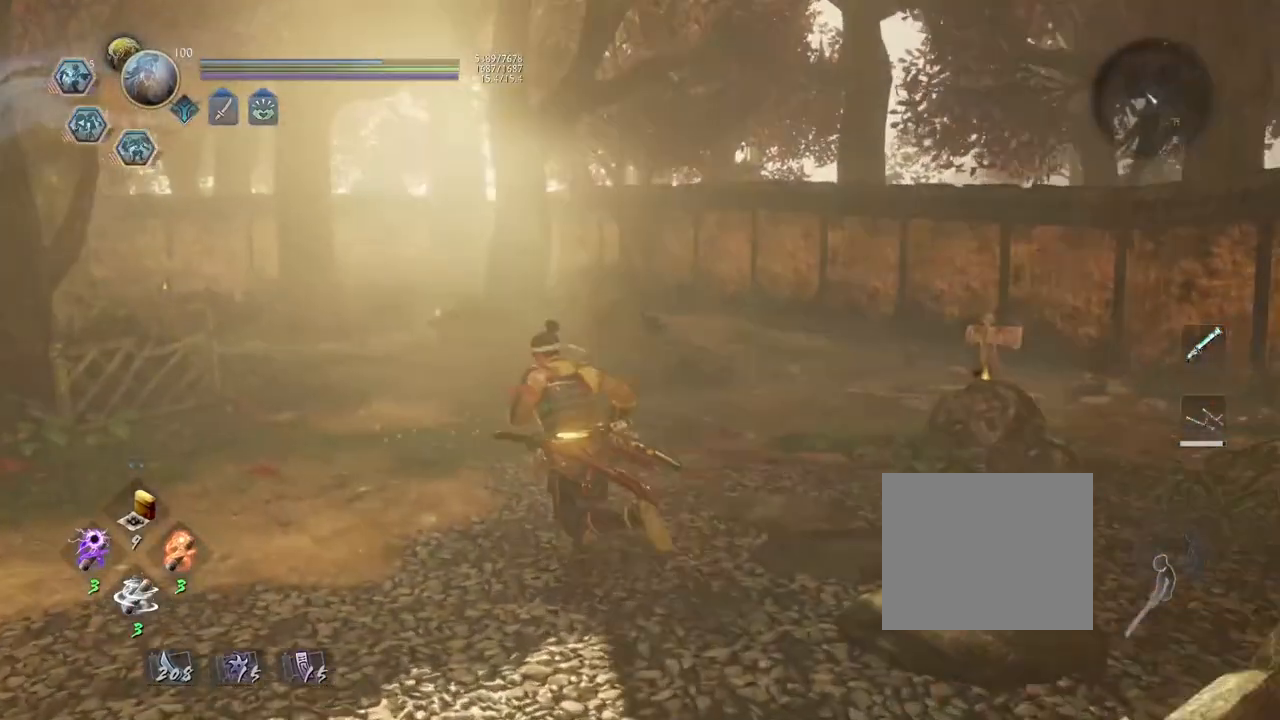
{"buttons": [], "left_stick": "up-left", "right_stick": "center", "events": []}
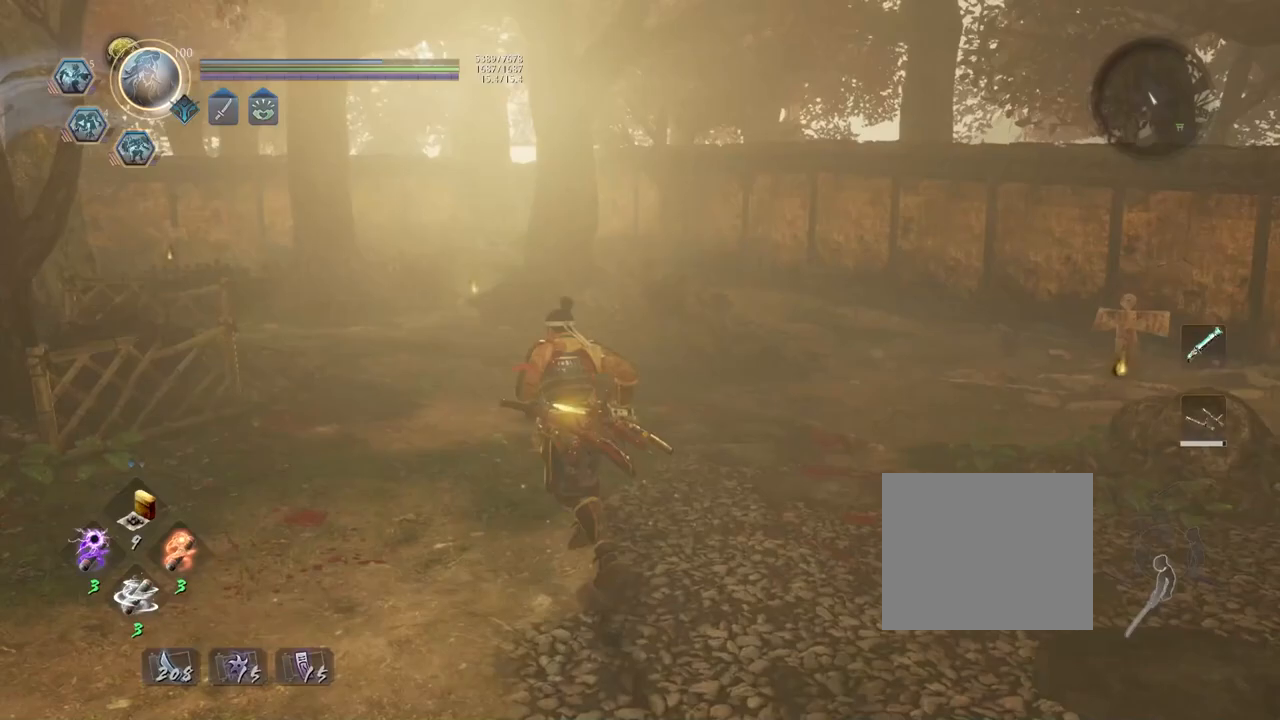
{"buttons": [], "left_stick": "center", "right_stick": "center", "events": [[117, "left_stick", "center"]]}
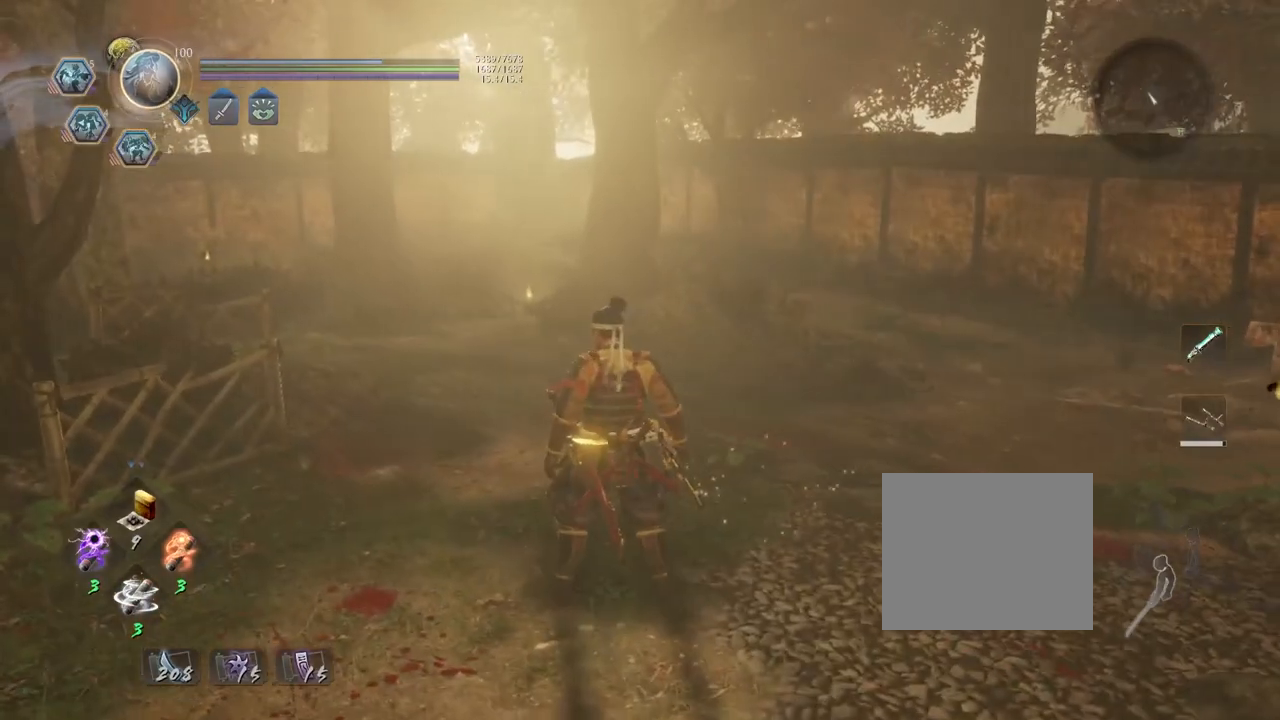
{"buttons": [], "left_stick": "down-left", "right_stick": "center", "events": [[317, "left_stick", "down-left"]]}
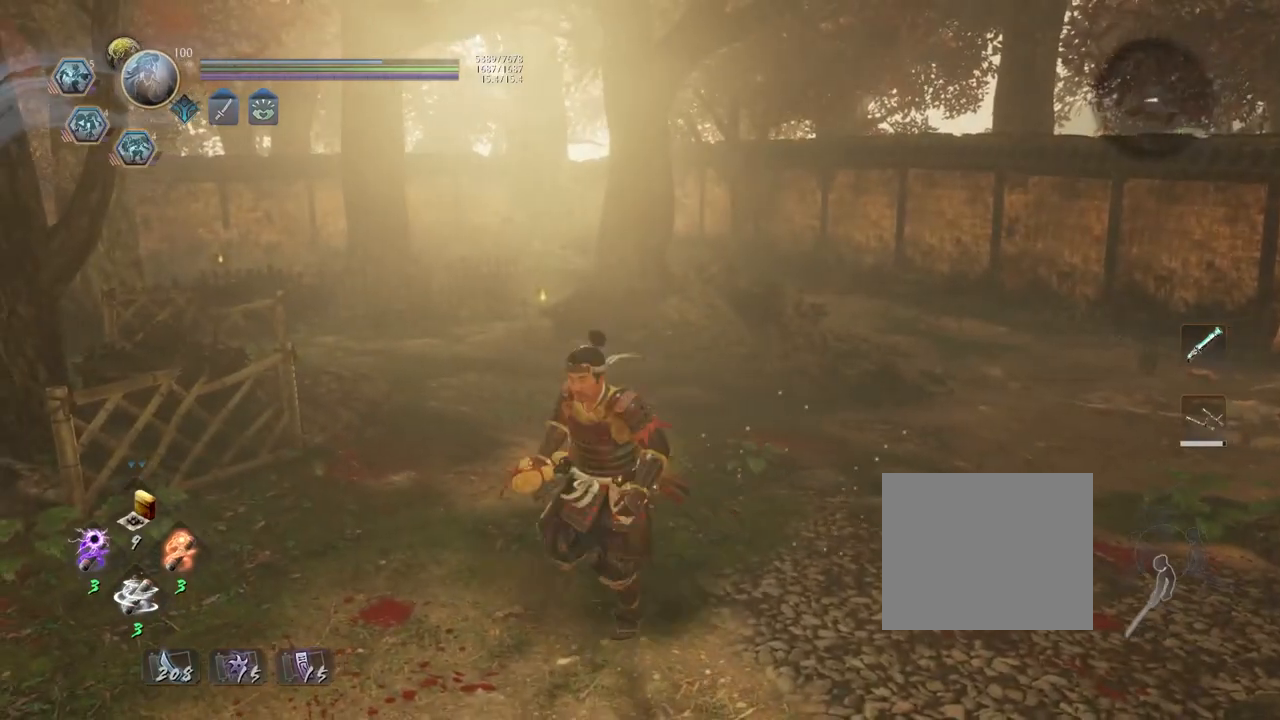
{"buttons": ["R1"], "left_stick": "down-left", "right_stick": "center", "events": [[33, "left_stick", "down"], [67, "R1", "down"], [233, "DPAD_RIGHT", "down"], [333, "DPAD_RIGHT", "up"], [467, "left_stick", "down-left"]]}
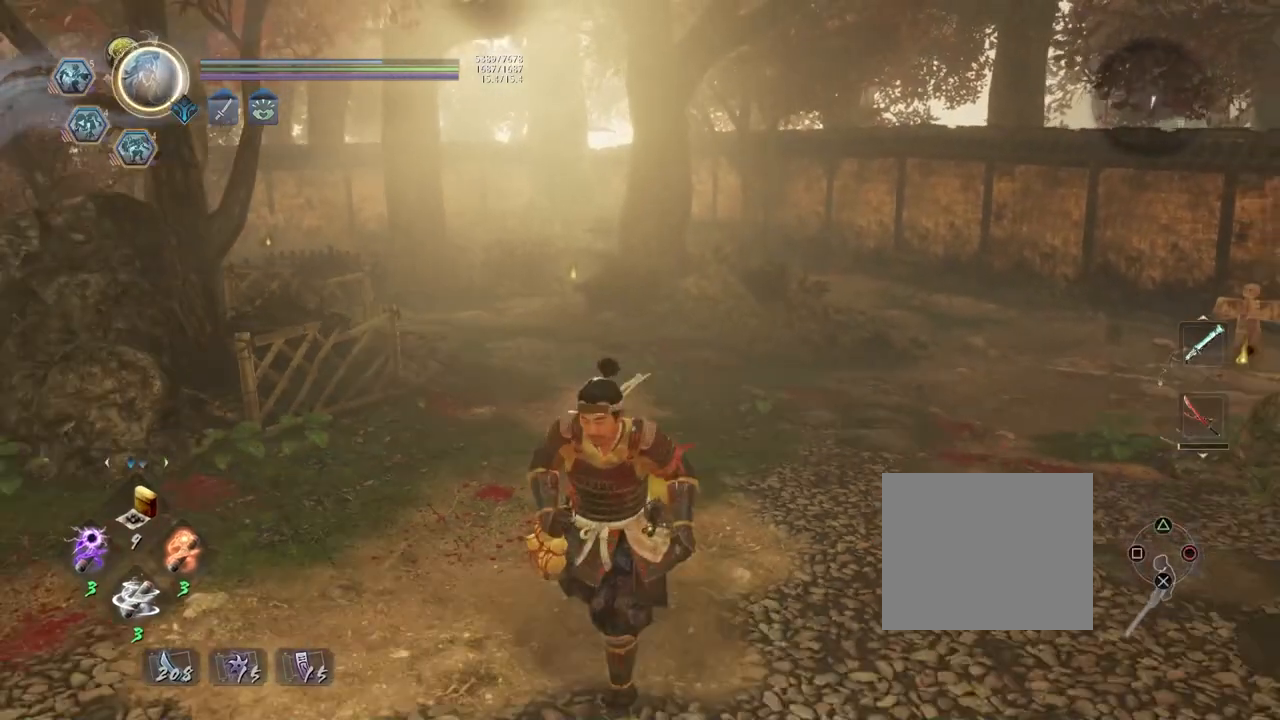
{"buttons": [], "left_stick": "up", "right_stick": "down-right", "events": [[167, "R1", "up"], [183, "left_stick", "left"], [283, "left_stick", "up-left"], [383, "left_stick", "up"], [400, "right_stick", "down-right"]]}
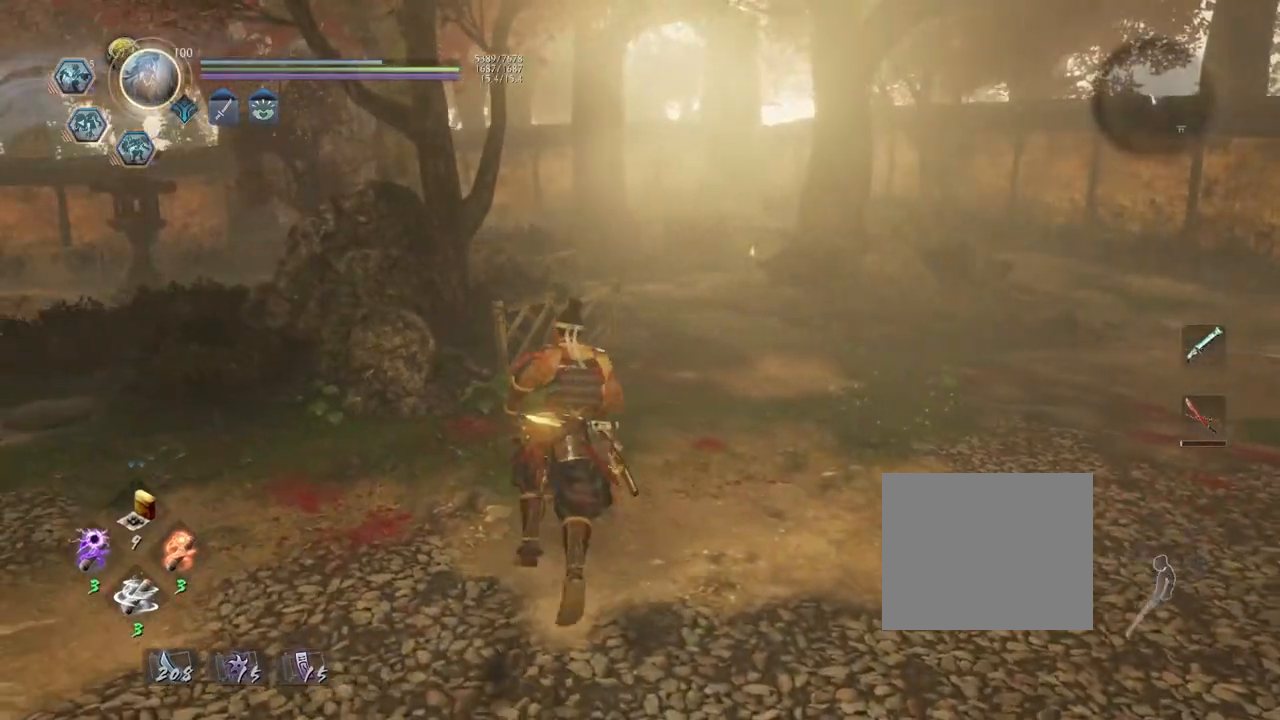
{"buttons": [], "left_stick": "down", "right_stick": "center", "events": [[67, "left_stick", "up-right"], [133, "right_stick", "center"], [300, "left_stick", "down-right"], [450, "left_stick", "down"]]}
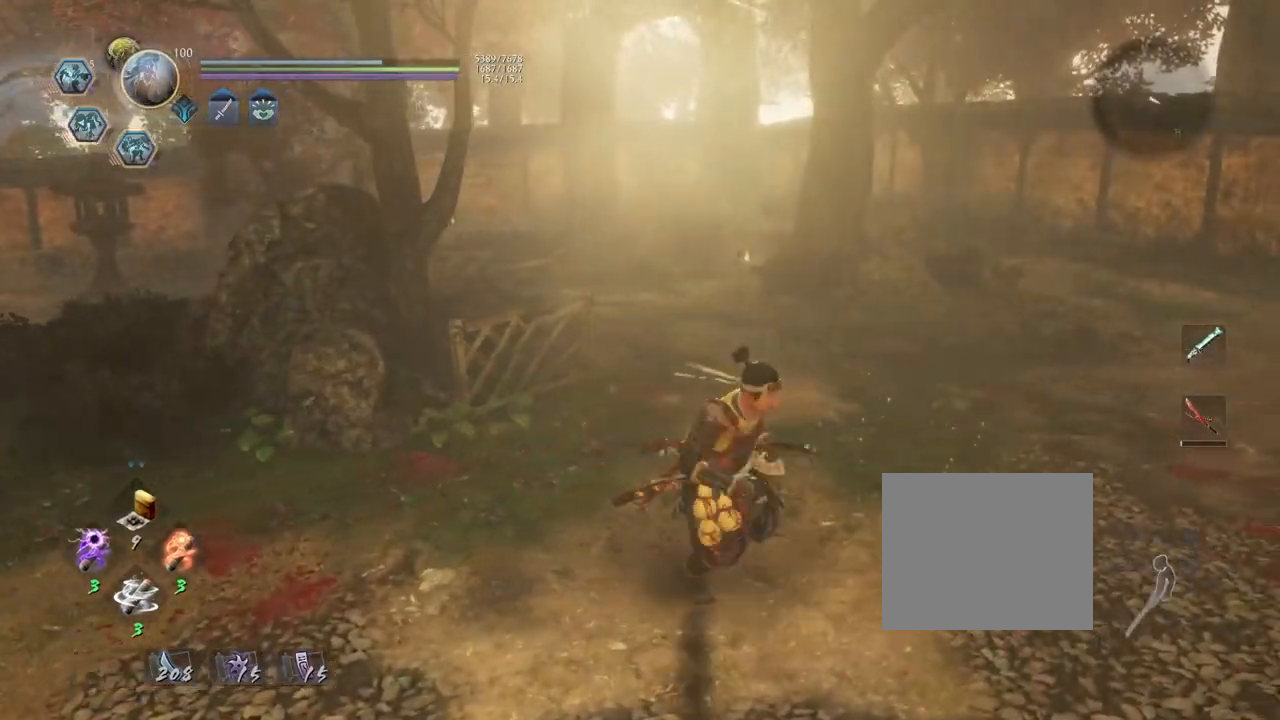
{"buttons": [], "left_stick": "center", "right_stick": "center", "events": [[133, "right_stick", "down-right"], [417, "right_stick", "center"], [450, "left_stick", "center"]]}
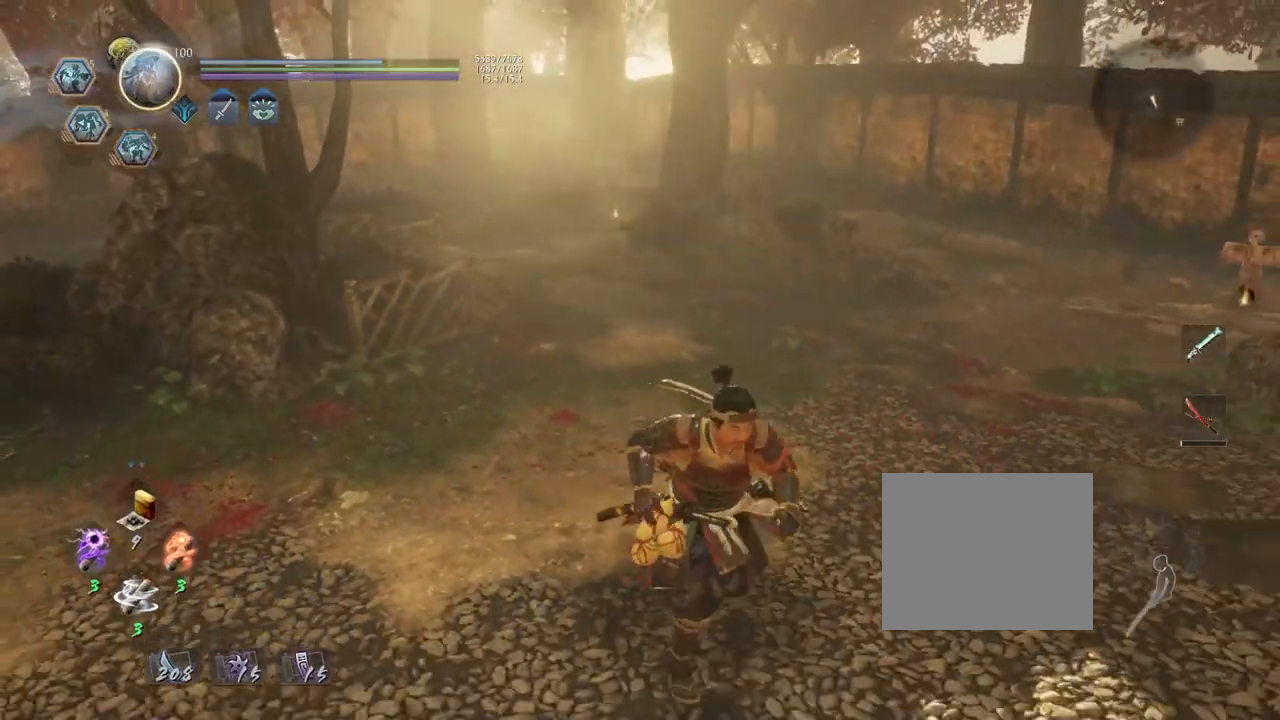
{"buttons": [], "left_stick": "center", "right_stick": "center", "events": []}
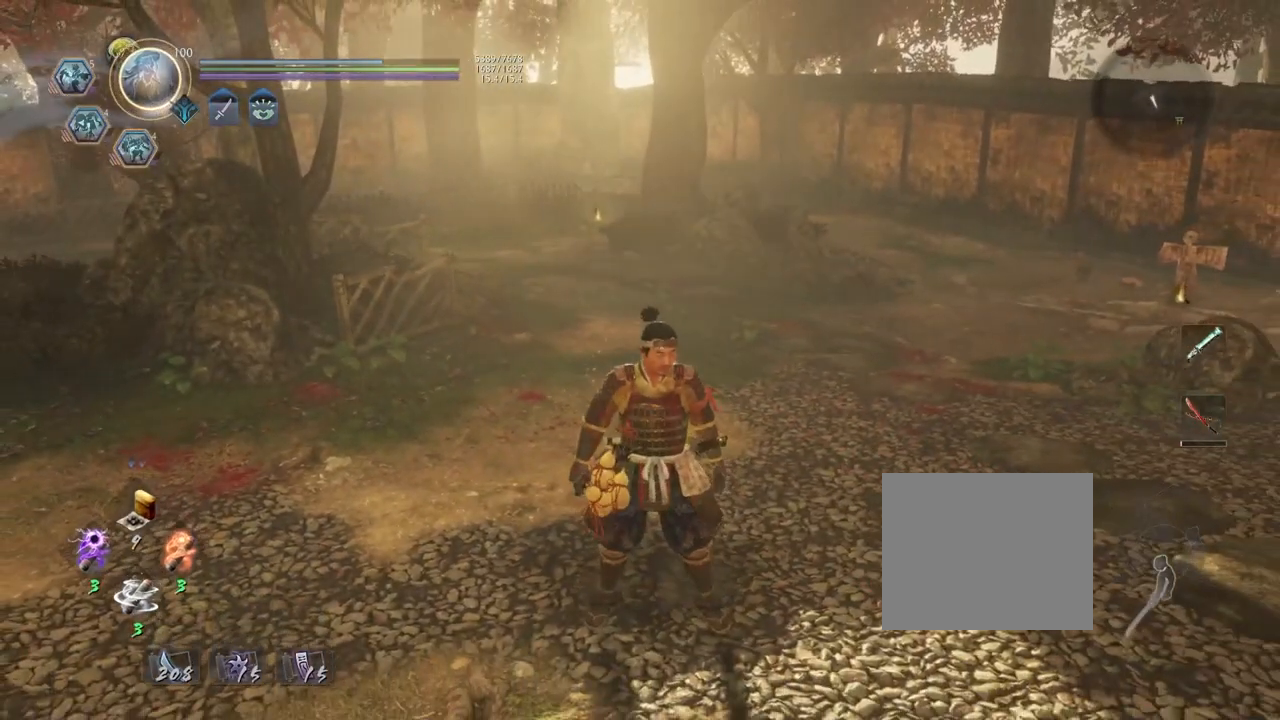
{"buttons": [], "left_stick": "center", "right_stick": "center", "events": []}
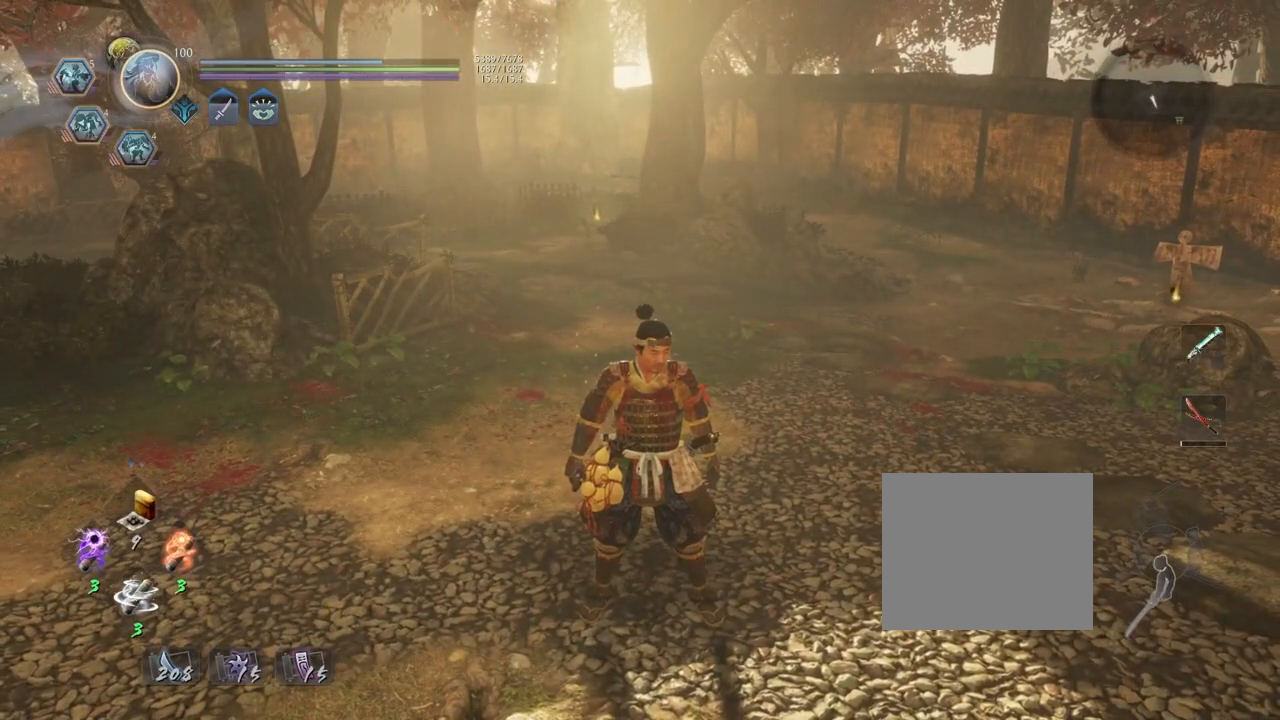
{"buttons": [], "left_stick": "center", "right_stick": "center", "events": []}
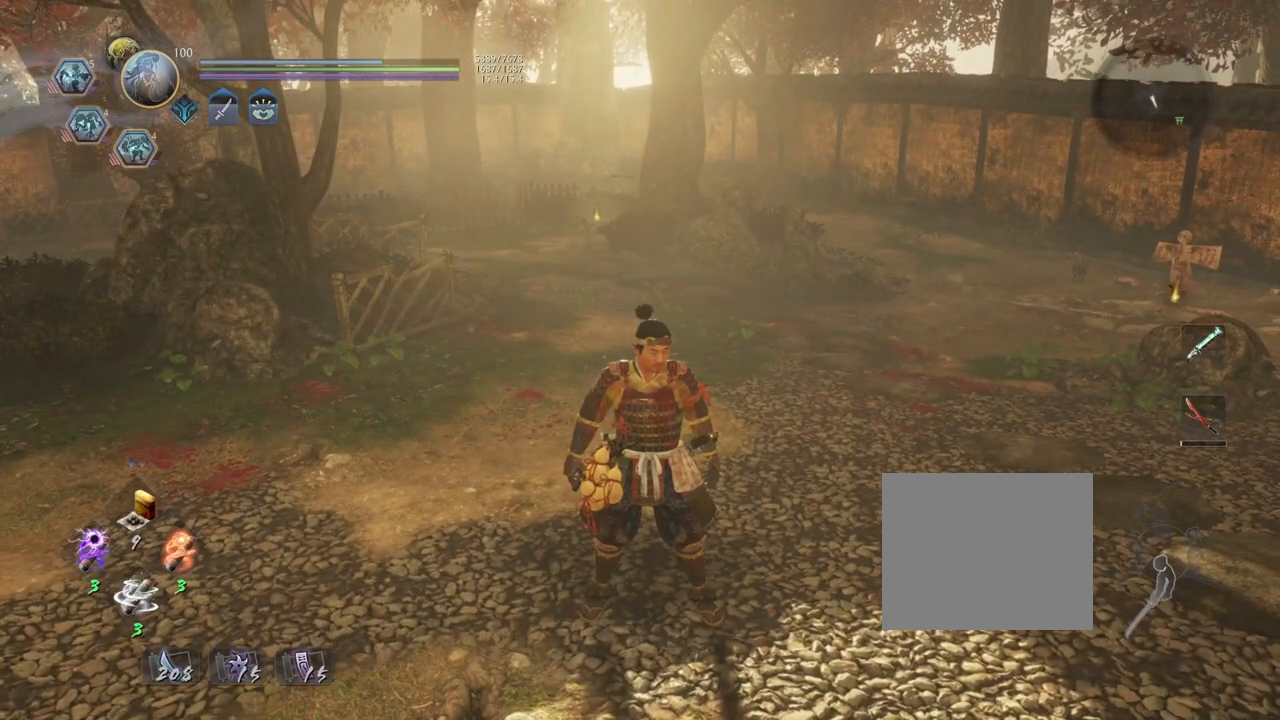
{"buttons": [], "left_stick": "up-left", "right_stick": "center", "events": [[117, "left_stick", "left"], [500, "left_stick", "up-left"]]}
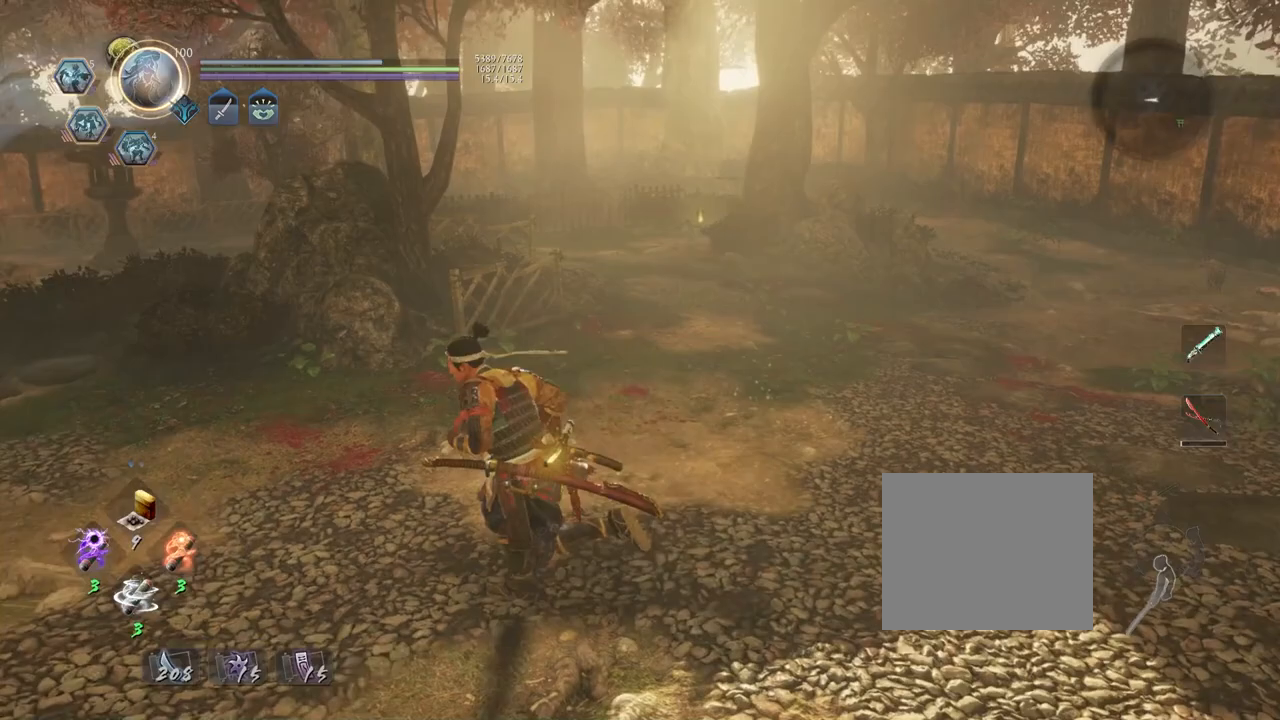
{"buttons": [], "left_stick": "down-right", "right_stick": "center", "events": [[150, "left_stick", "up"], [300, "left_stick", "up-right"], [483, "left_stick", "down-right"]]}
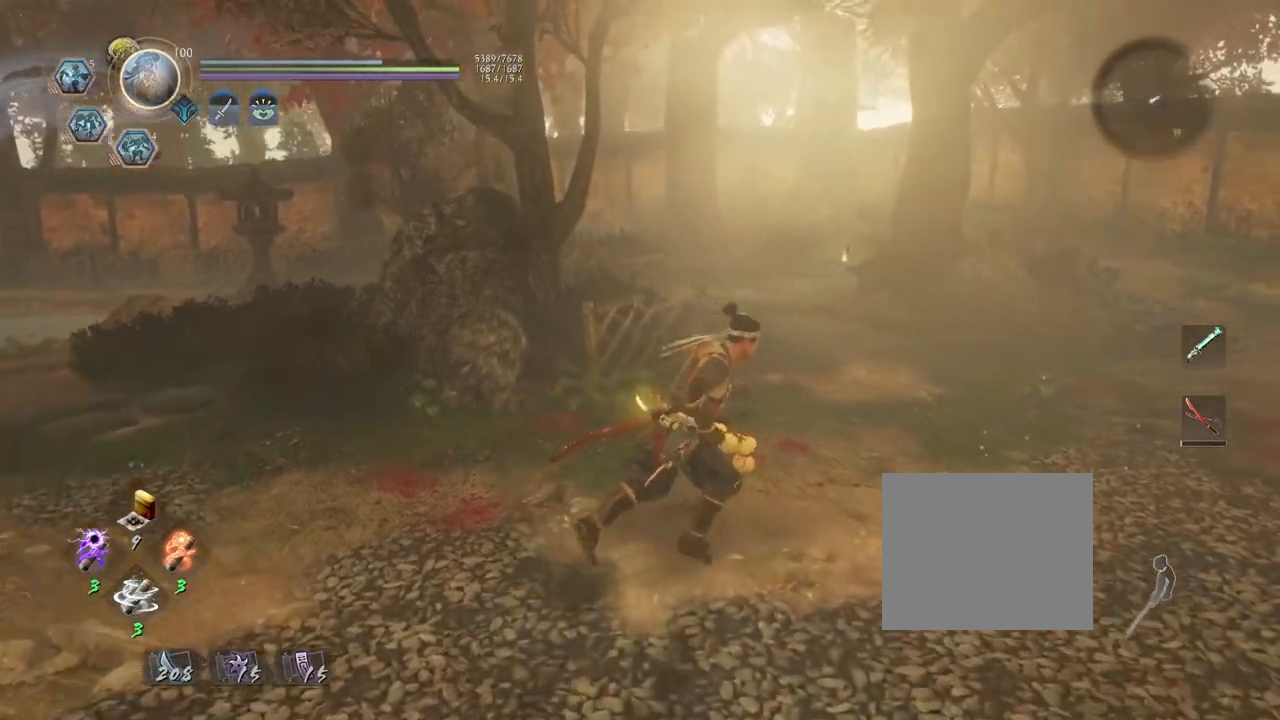
{"buttons": ["SQUARE"], "left_stick": "center", "right_stick": "center", "events": [[117, "left_stick", "center"], [467, "SQUARE", "down"]]}
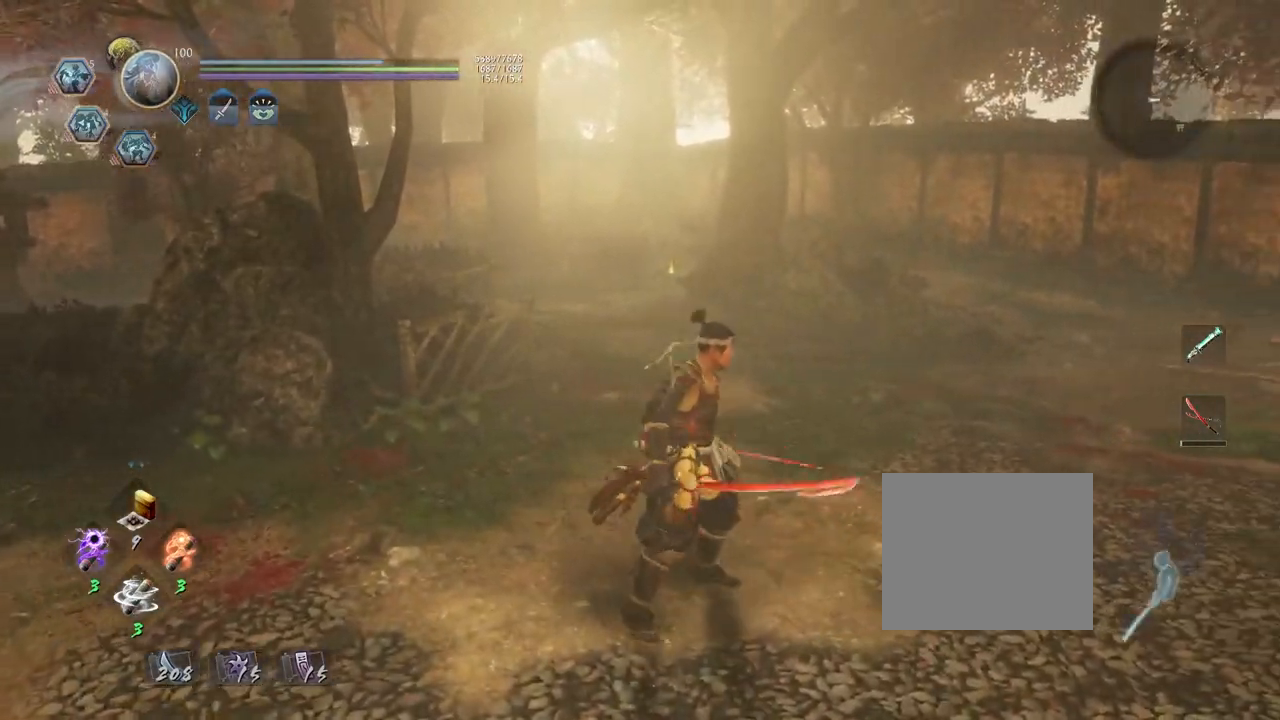
{"buttons": [], "left_stick": "up", "right_stick": "center", "events": [[67, "SQUARE", "up"], [300, "left_stick", "up"], [300, "right_stick", "down"], [500, "right_stick", "center"]]}
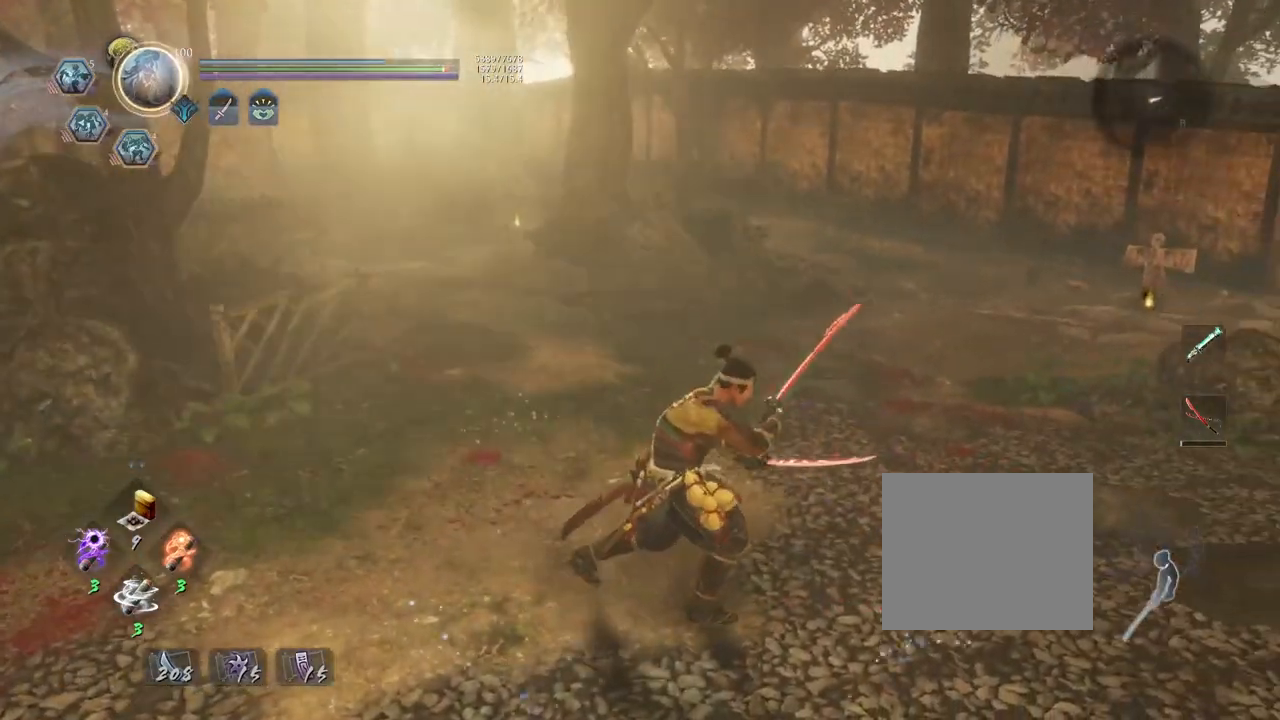
{"buttons": [], "left_stick": "up", "right_stick": "center", "events": [[350, "R1", "down"], [483, "R1", "up"]]}
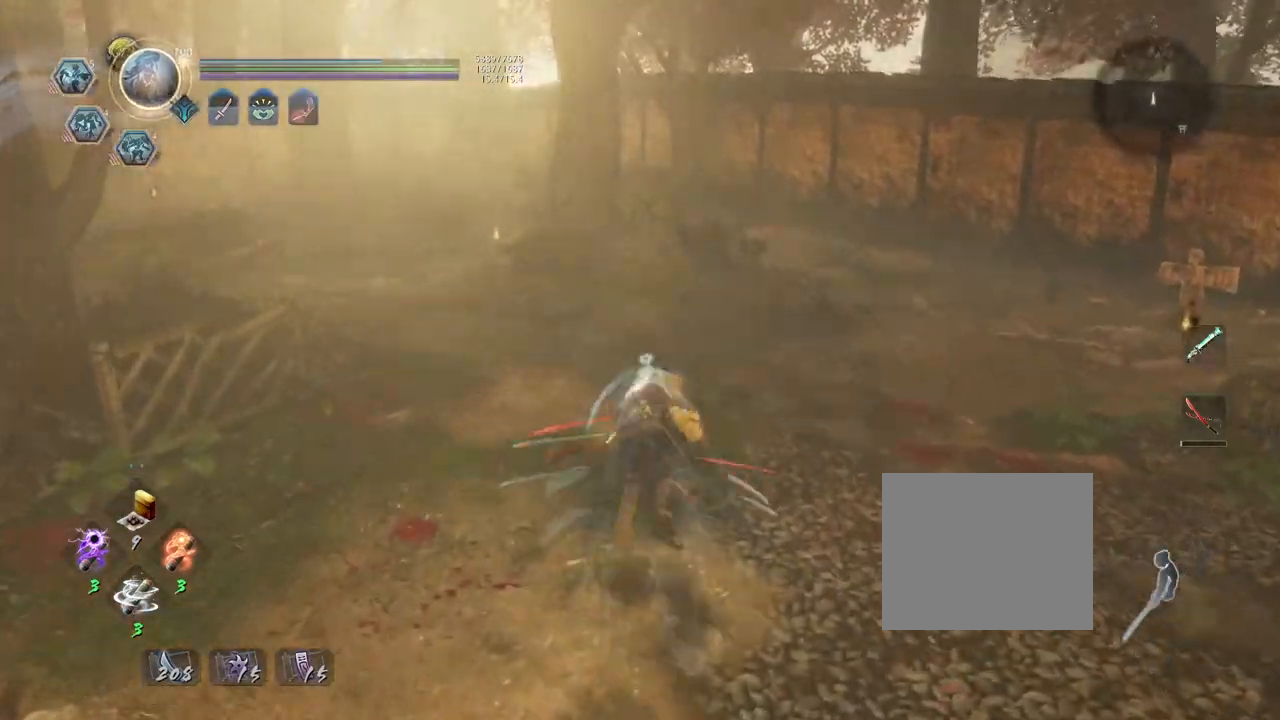
{"buttons": [], "left_stick": "center", "right_stick": "center", "events": [[83, "left_stick", "center"]]}
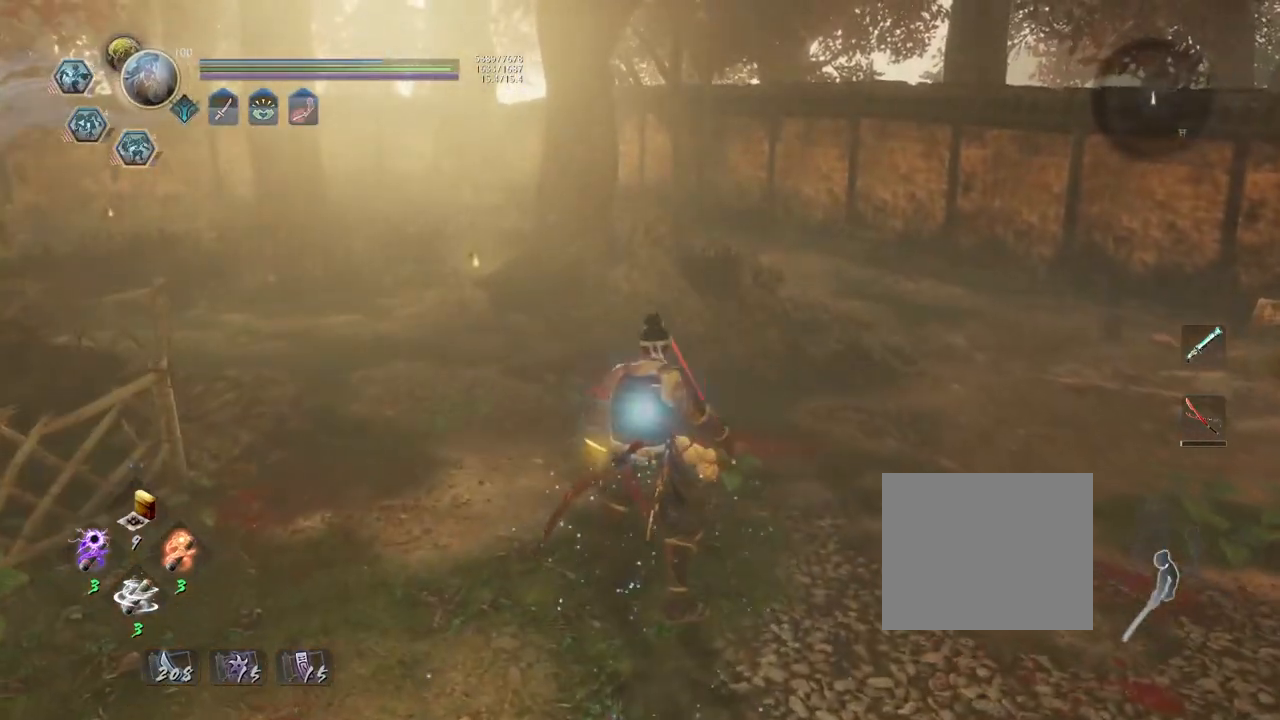
{"buttons": [], "left_stick": "right", "right_stick": "right", "events": [[300, "right_stick", "right"], [350, "left_stick", "right"]]}
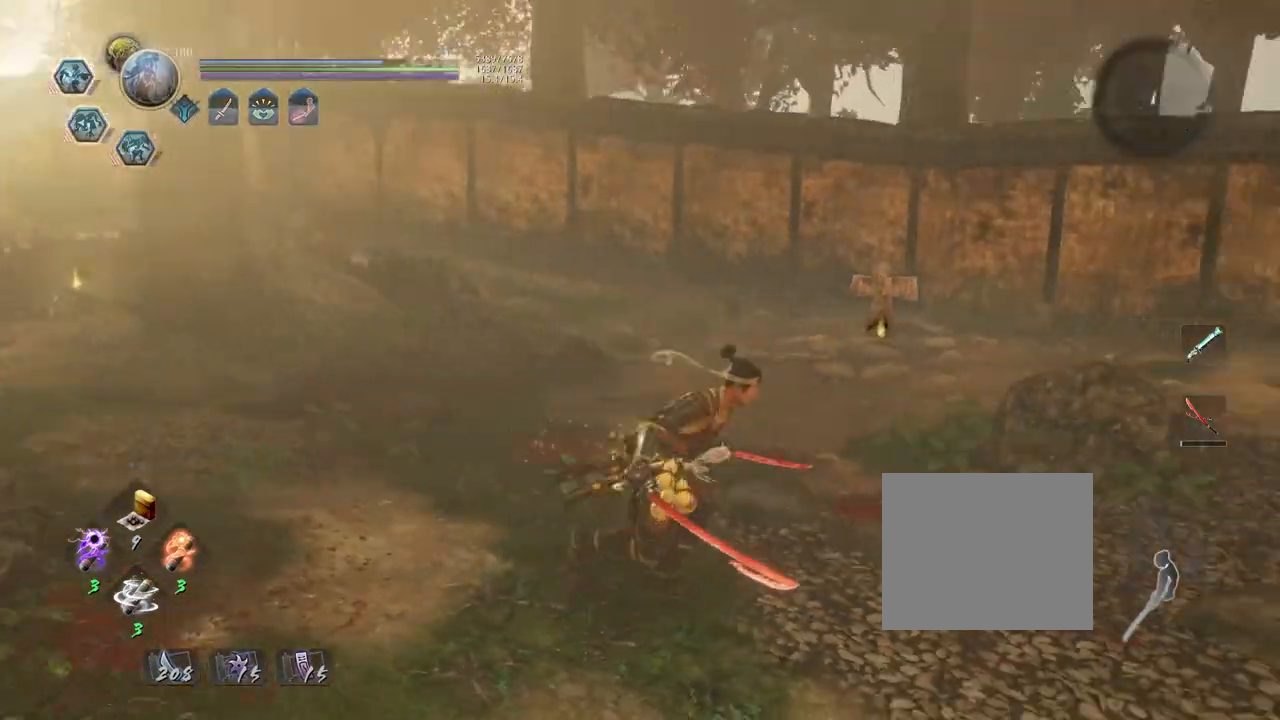
{"buttons": ["R1"], "left_stick": "center", "right_stick": "right", "events": [[333, "left_stick", "center"], [450, "R1", "down"]]}
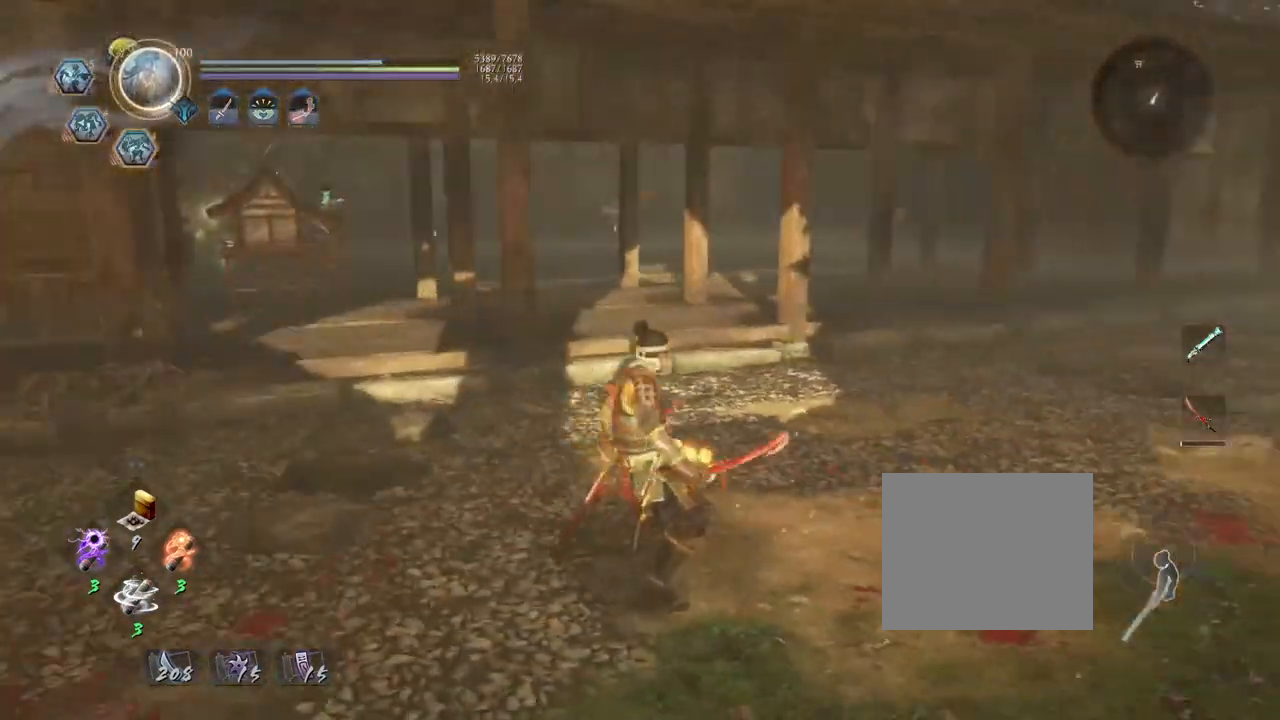
{"buttons": [], "left_stick": "up", "right_stick": "center", "events": [[33, "DPAD_RIGHT", "down"], [100, "R1", "up"], [117, "DPAD_RIGHT", "up"], [350, "left_stick", "up"], [350, "right_stick", "center"]]}
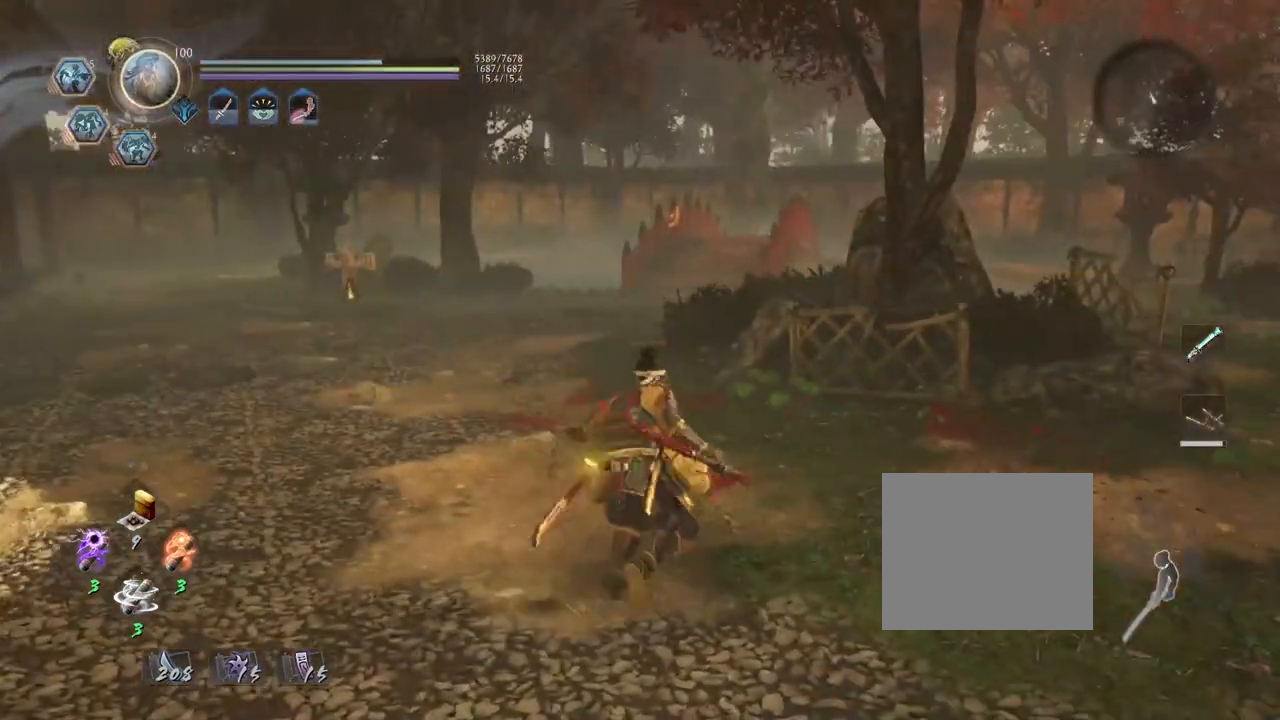
{"buttons": [], "left_stick": "center", "right_stick": "center", "events": [[17, "SQUARE", "down"], [67, "left_stick", "center"], [133, "SQUARE", "up"], [283, "right_stick", "left"], [450, "right_stick", "center"]]}
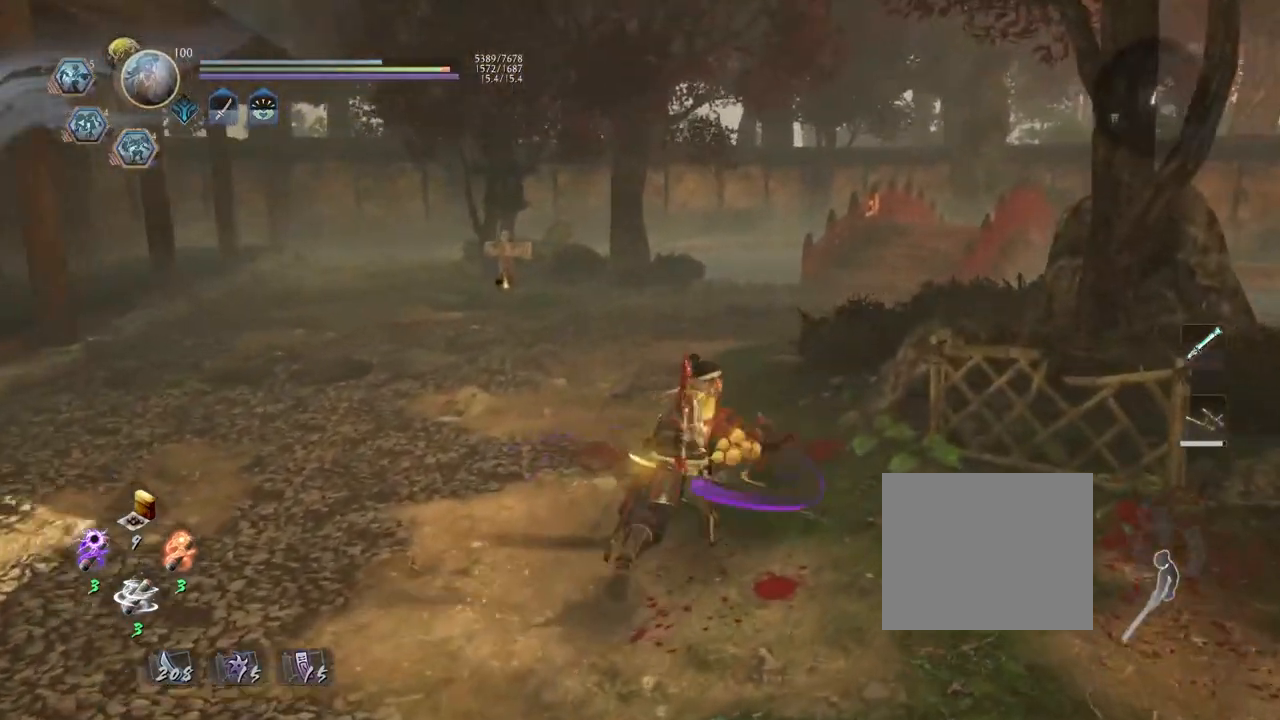
{"buttons": ["R1"], "left_stick": "center", "right_stick": "center", "events": [[333, "R1", "down"]]}
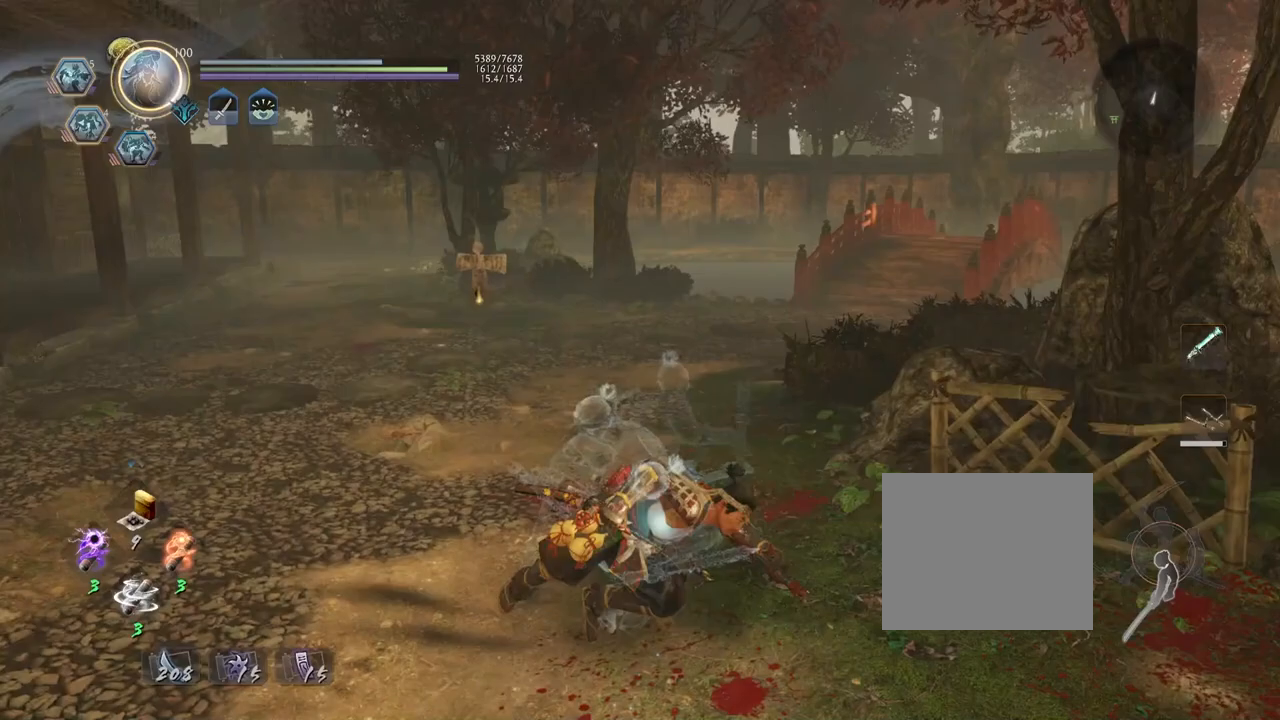
{"buttons": [], "left_stick": "center", "right_stick": "center", "events": [[33, "R1", "up"], [267, "right_stick", "down-left"], [383, "left_stick", "up"], [467, "right_stick", "center"], [500, "left_stick", "center"]]}
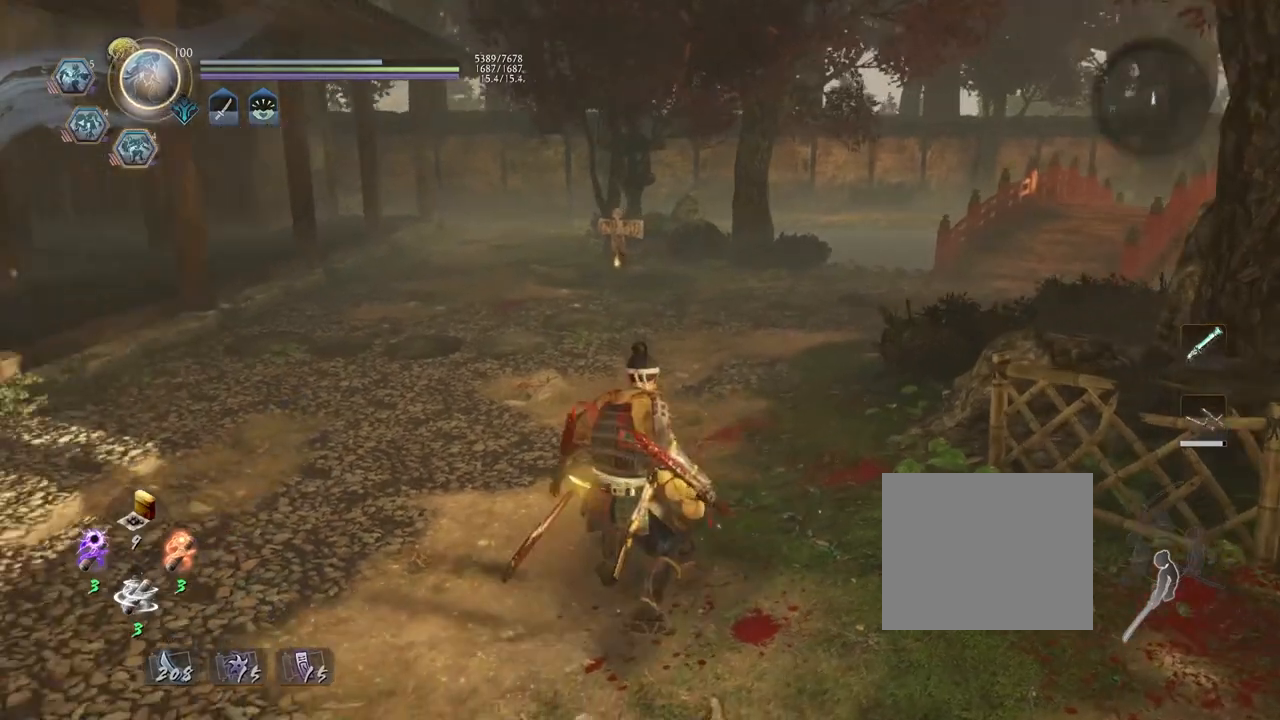
{"buttons": [], "left_stick": "center", "right_stick": "center", "events": [[117, "SQUARE", "down"], [200, "SQUARE", "up"]]}
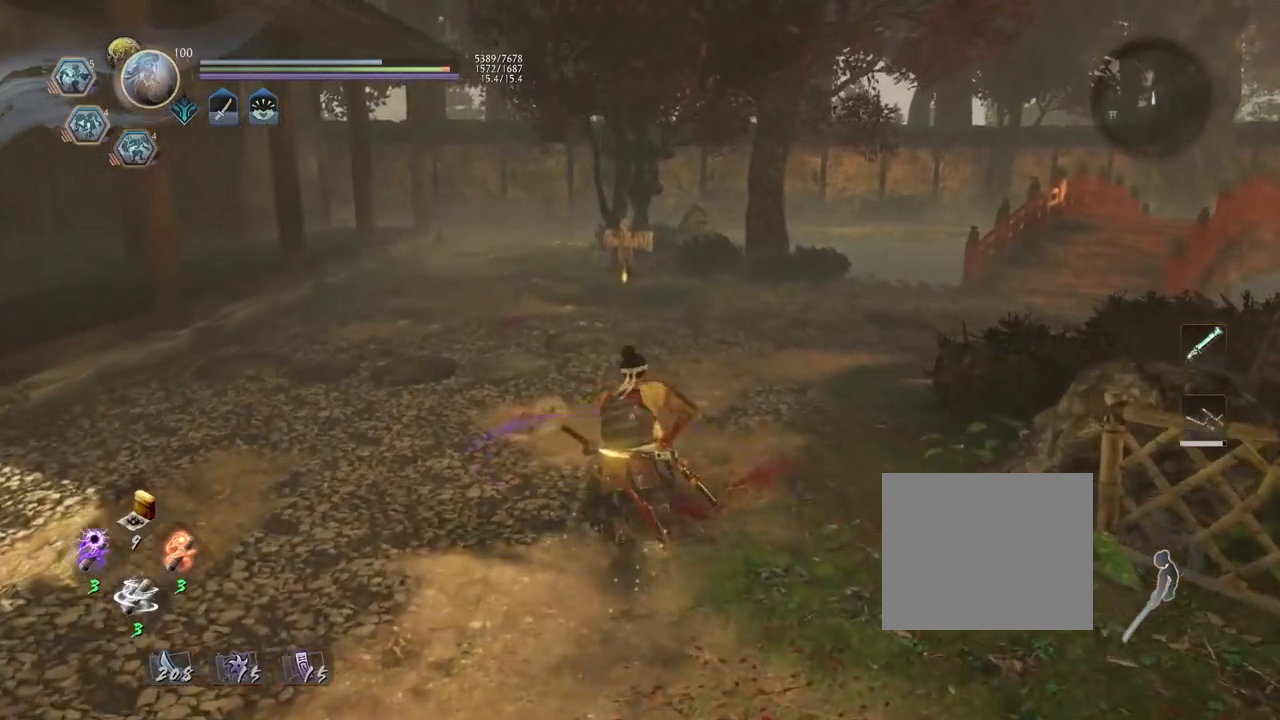
{"buttons": ["R1"], "left_stick": "up", "right_stick": "center", "events": [[317, "left_stick", "up"], [467, "R1", "down"]]}
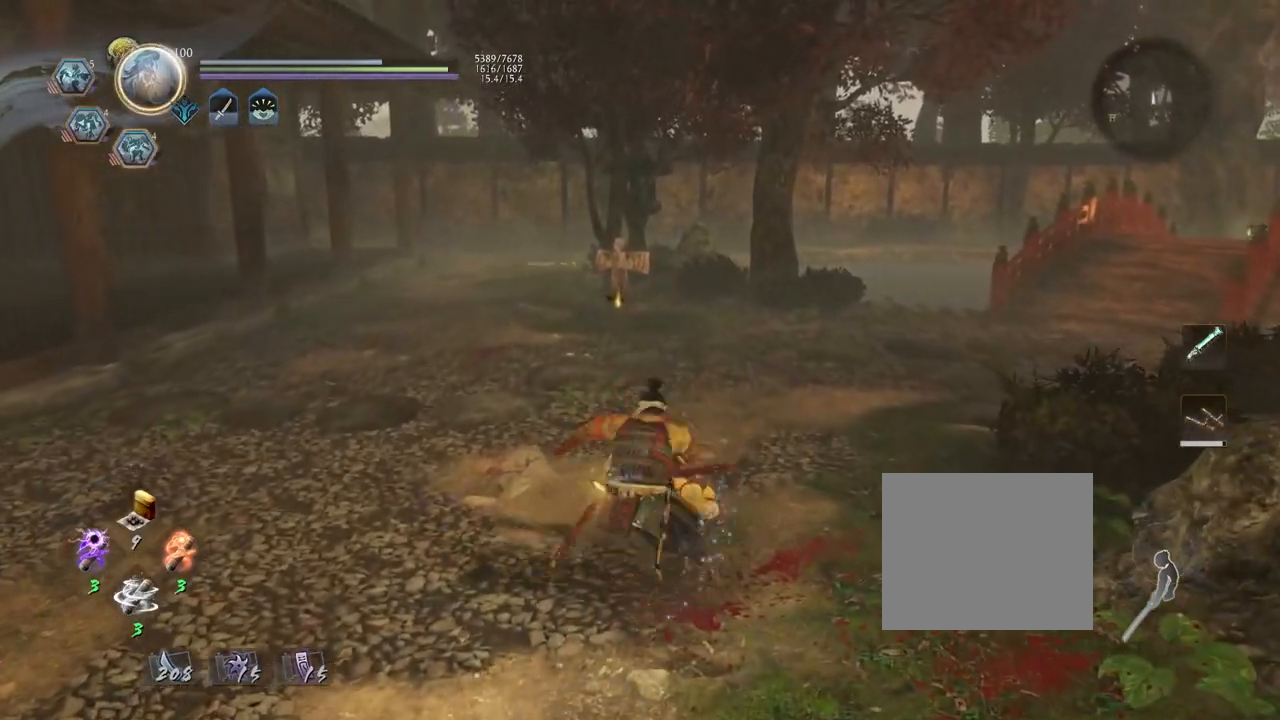
{"buttons": [], "left_stick": "center", "right_stick": "center", "events": [[400, "R1", "up"], [417, "left_stick", "center"]]}
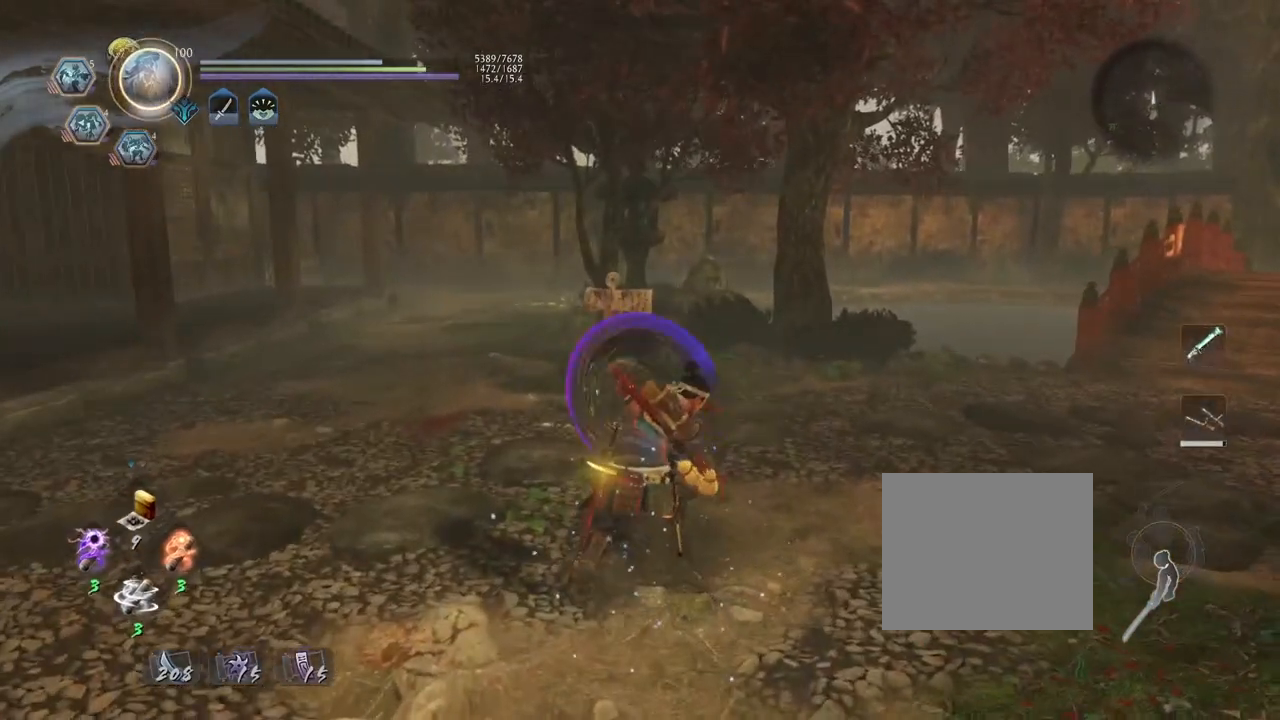
{"buttons": [], "left_stick": "center", "right_stick": "center", "events": []}